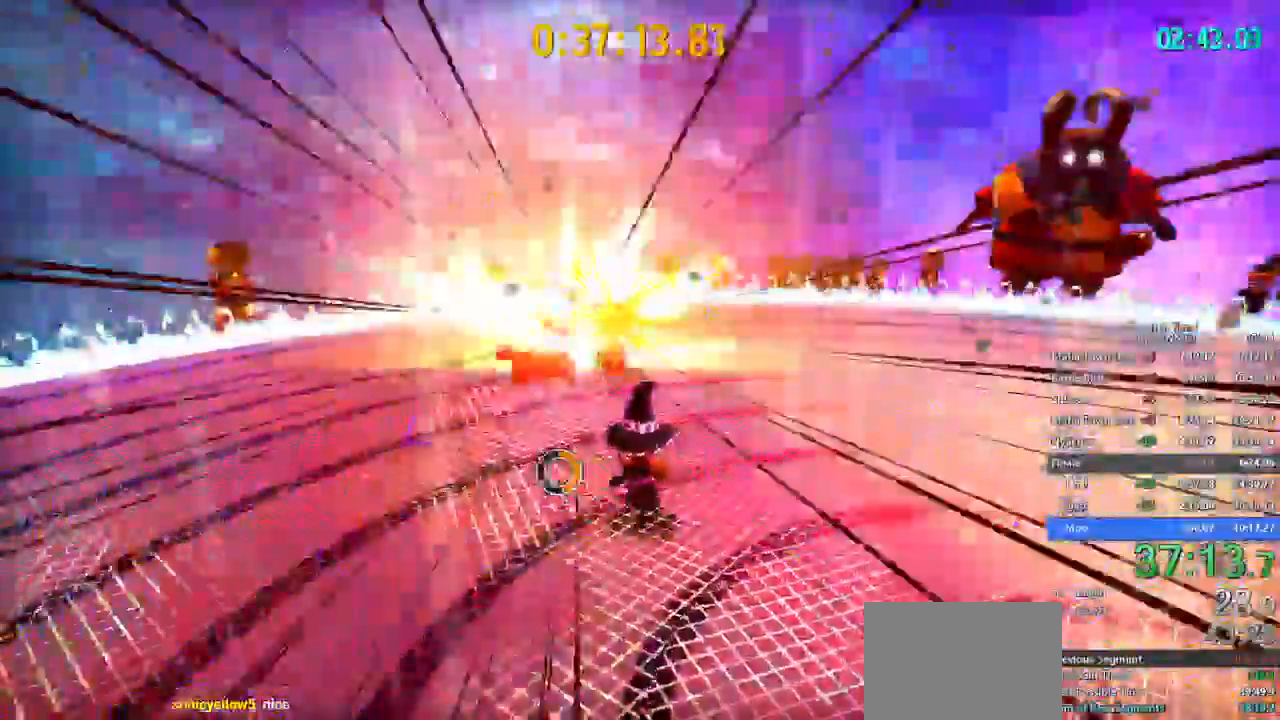
Gameplay with a controller (Nintendo layout); each line is a JSON object with the inputs held at the frame after it. "button_events" lists button changes between this image and that frame as [ms after this image, input, new state], when the widget could be followed in between (sticks are given only as held states). Not read: L2 L3 R2 R3.
{"buttons": ["L1"], "left_stick": "down-right", "right_stick": "center", "button_events": []}
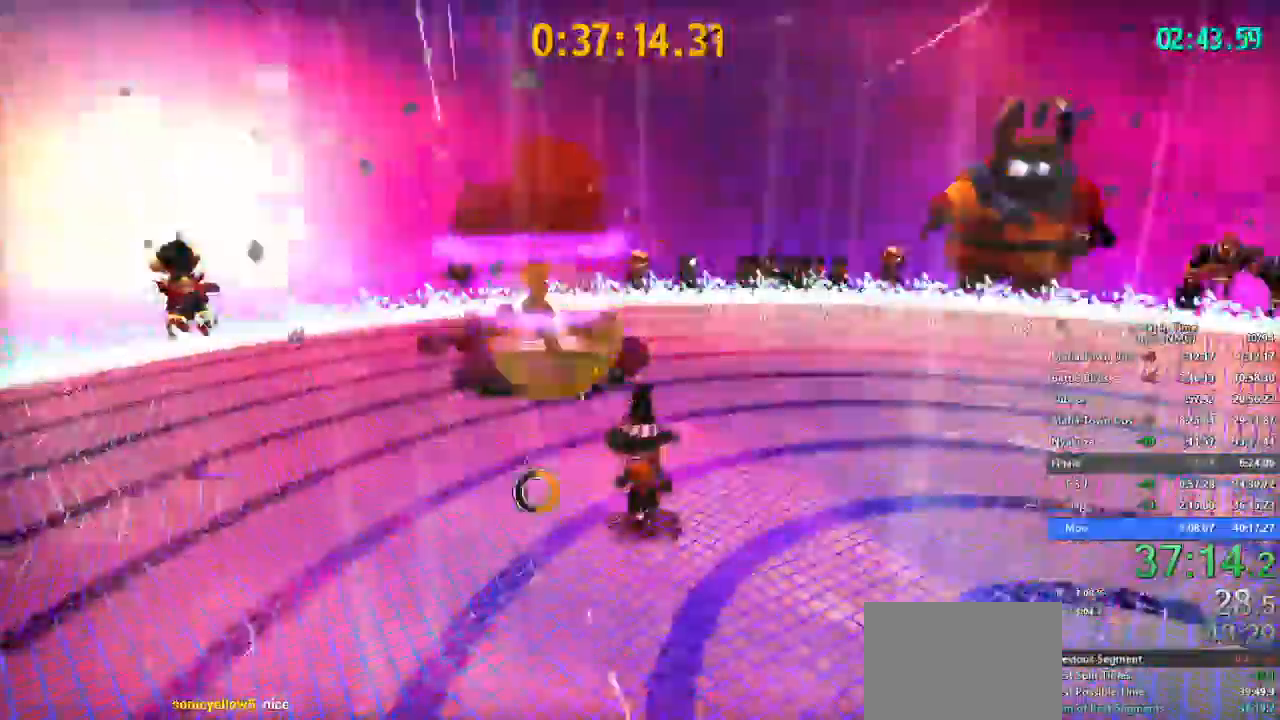
{"buttons": ["L1"], "left_stick": "up-right", "right_stick": "center", "button_events": []}
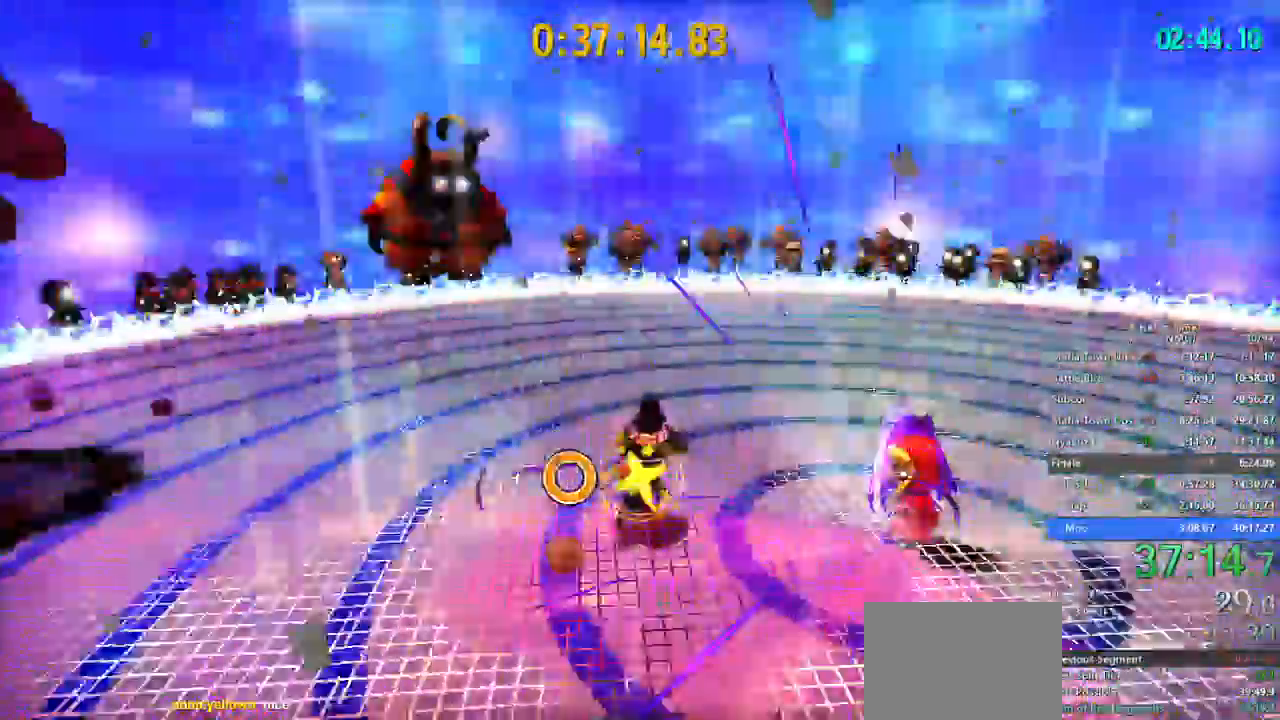
{"buttons": ["L1"], "left_stick": "right", "right_stick": "up"}
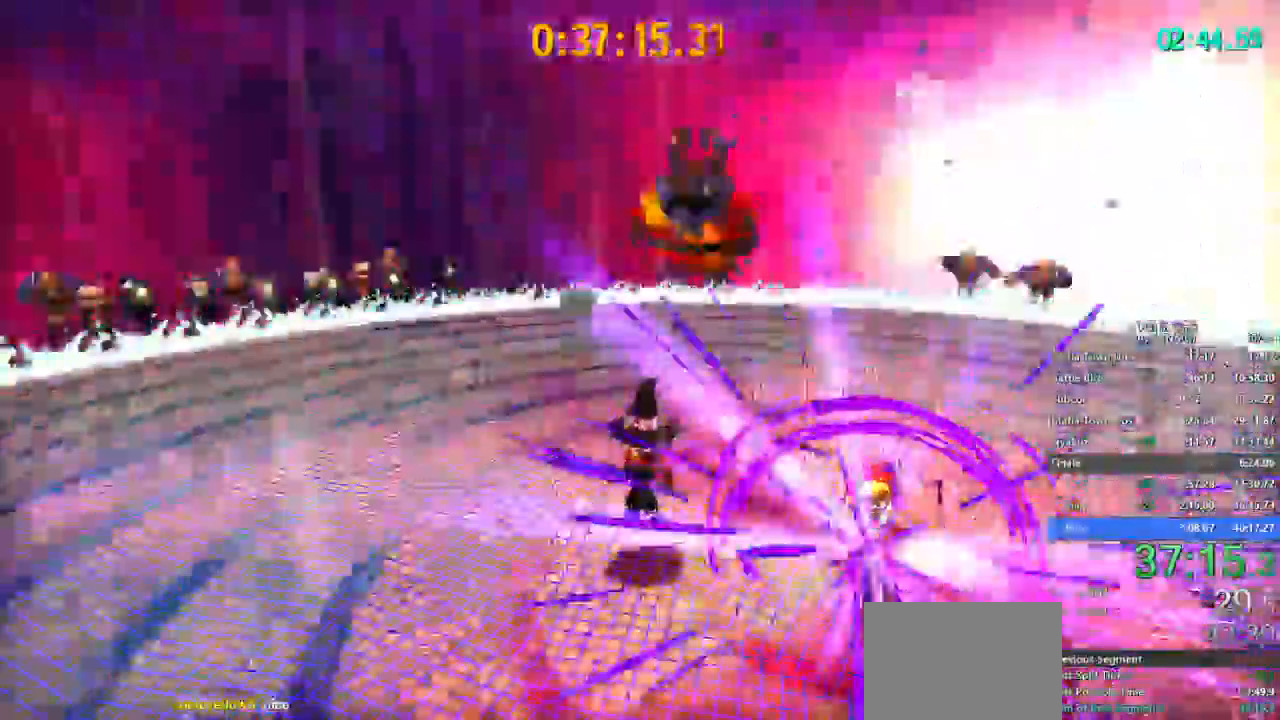
{"buttons": ["L1"], "left_stick": "up", "right_stick": "up"}
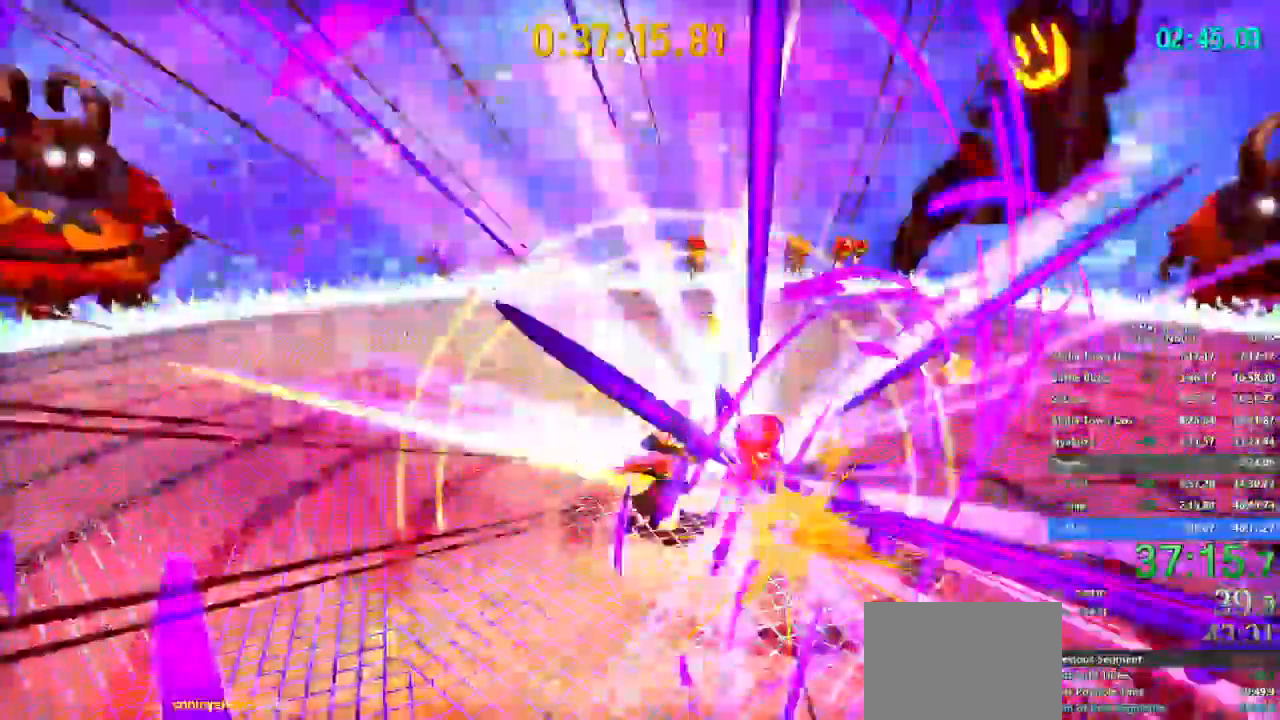
{"buttons": ["L1"], "left_stick": "up", "right_stick": "center", "button_events": []}